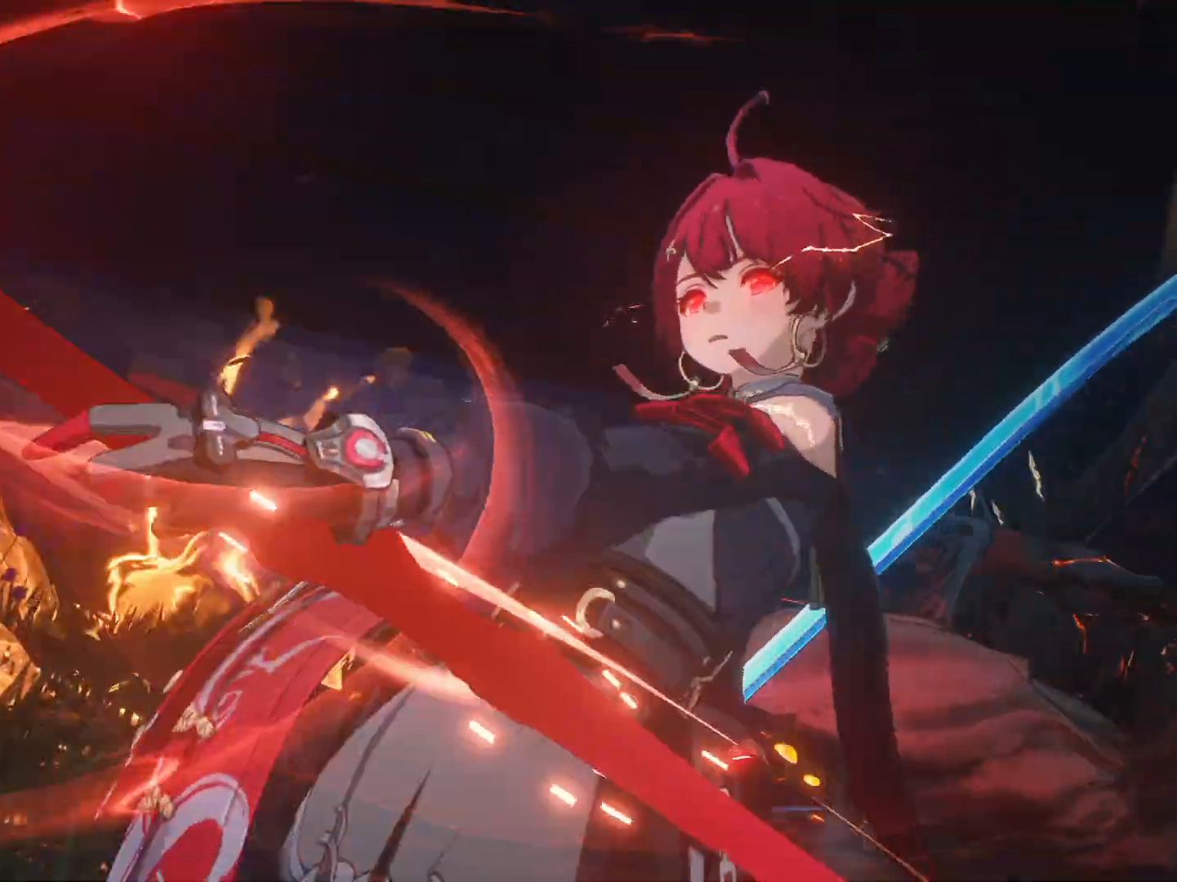
Gameplay with a controller (Xbox layout); each line is a JSON object with the inputs held at the frame after it. "events" lists button and stick changes between this image and that frame as [ms after this image, input, new state], when the widget could be followed in between.
{"buttons": [], "left_stick": "up-left", "right_stick": "center", "events": []}
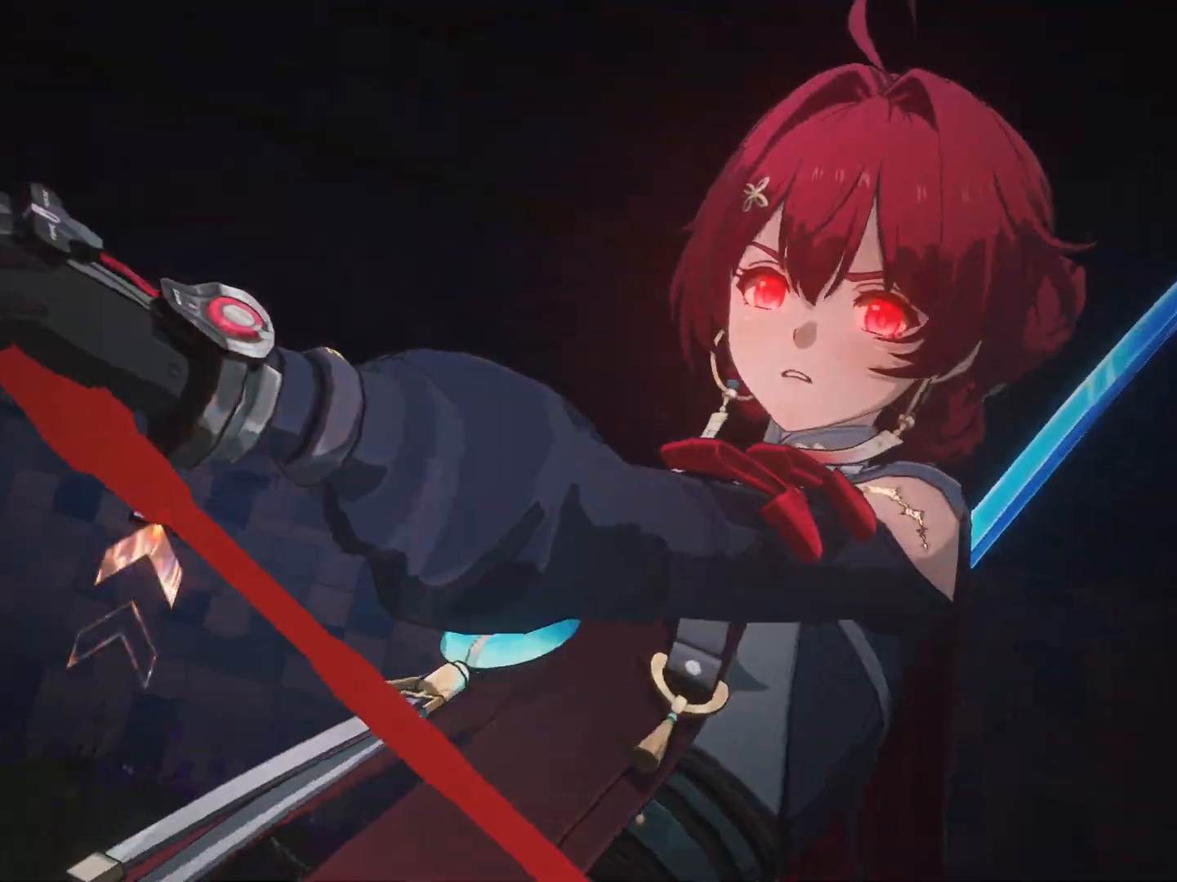
{"buttons": [], "left_stick": "up-left", "right_stick": "center", "events": []}
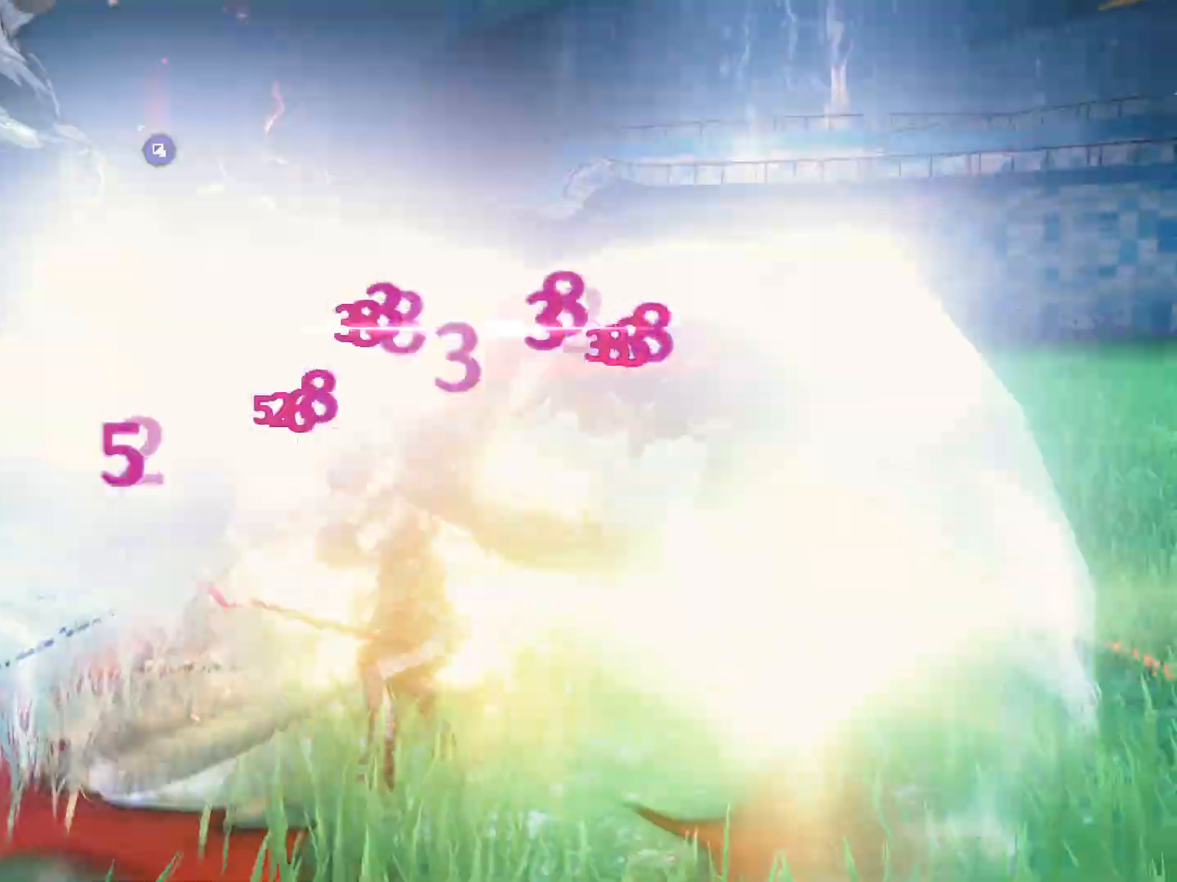
{"buttons": [], "left_stick": "left", "right_stick": "center", "events": [[200, "left_stick", "left"]]}
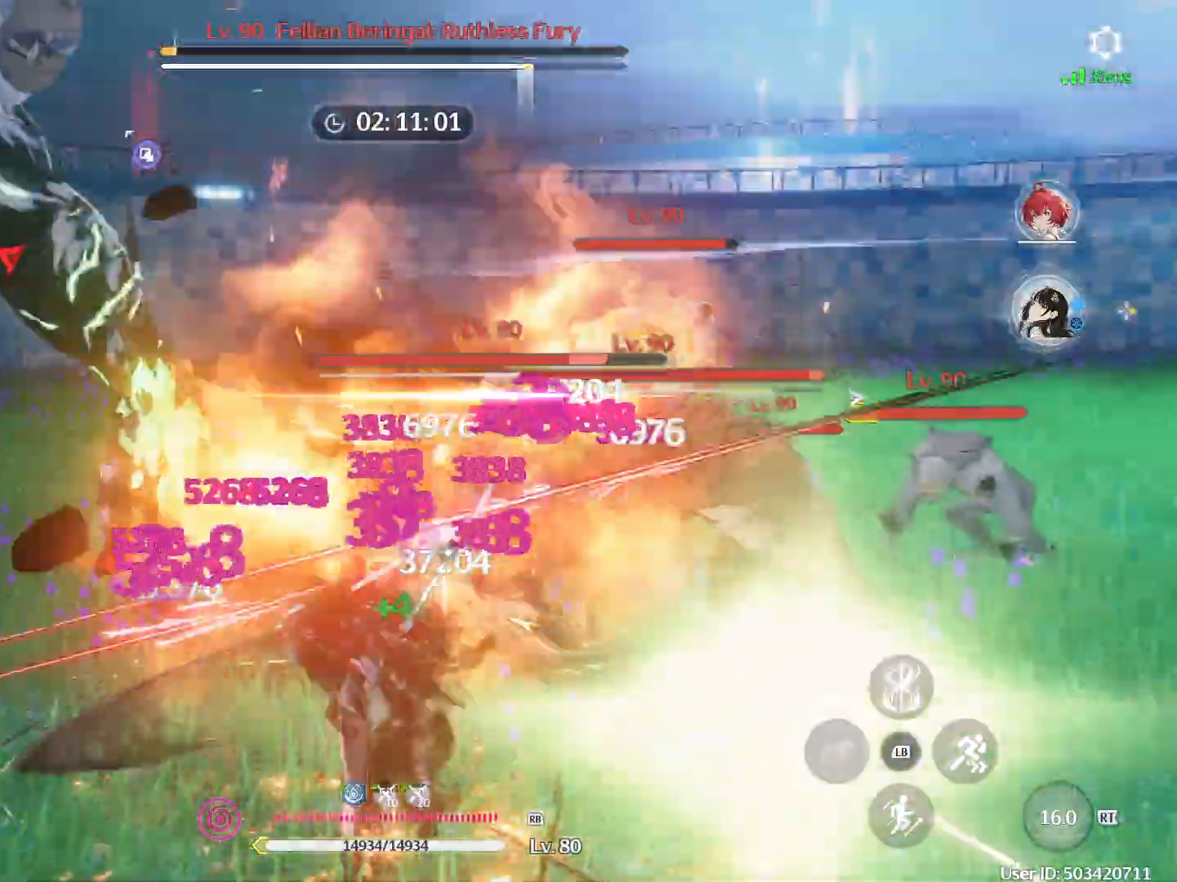
{"buttons": [], "left_stick": "left", "right_stick": "center", "events": []}
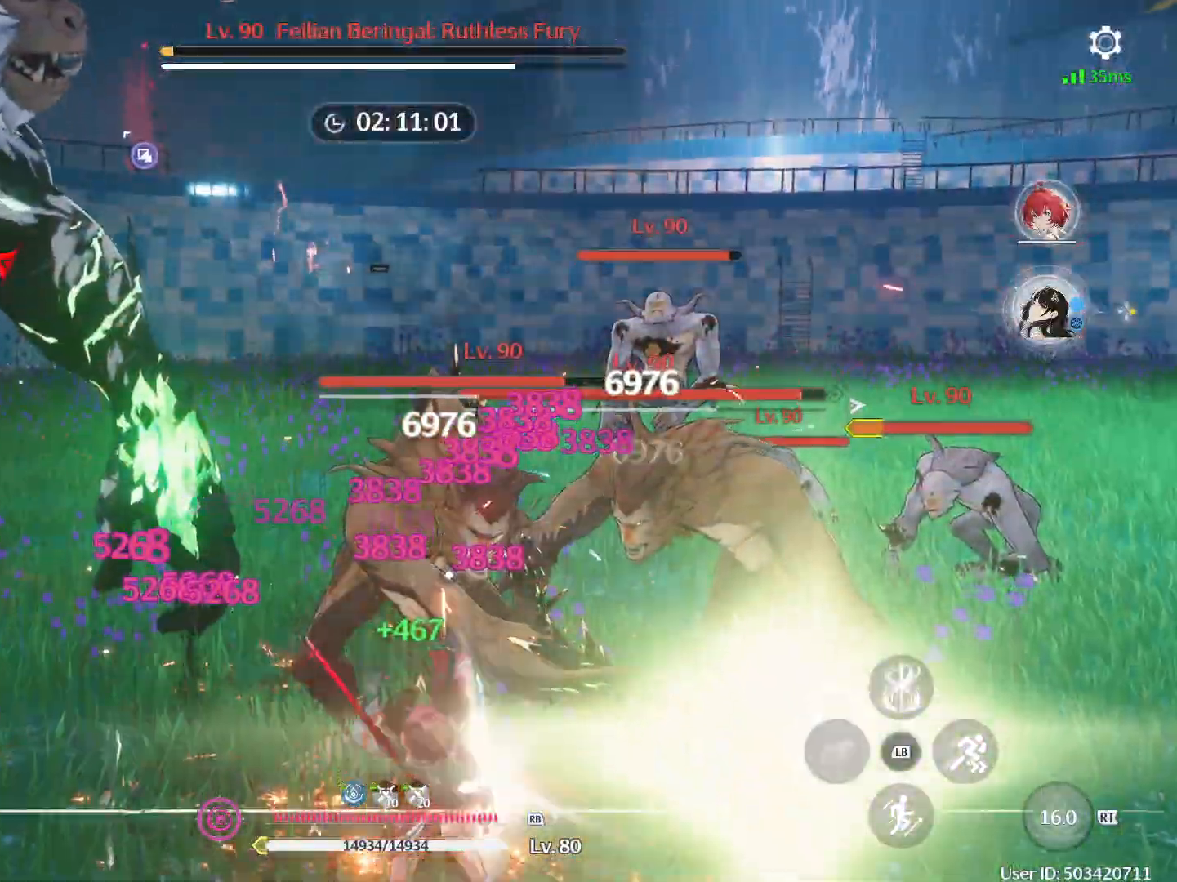
{"buttons": [], "left_stick": "left", "right_stick": "left", "events": [[350, "right_stick", "left"]]}
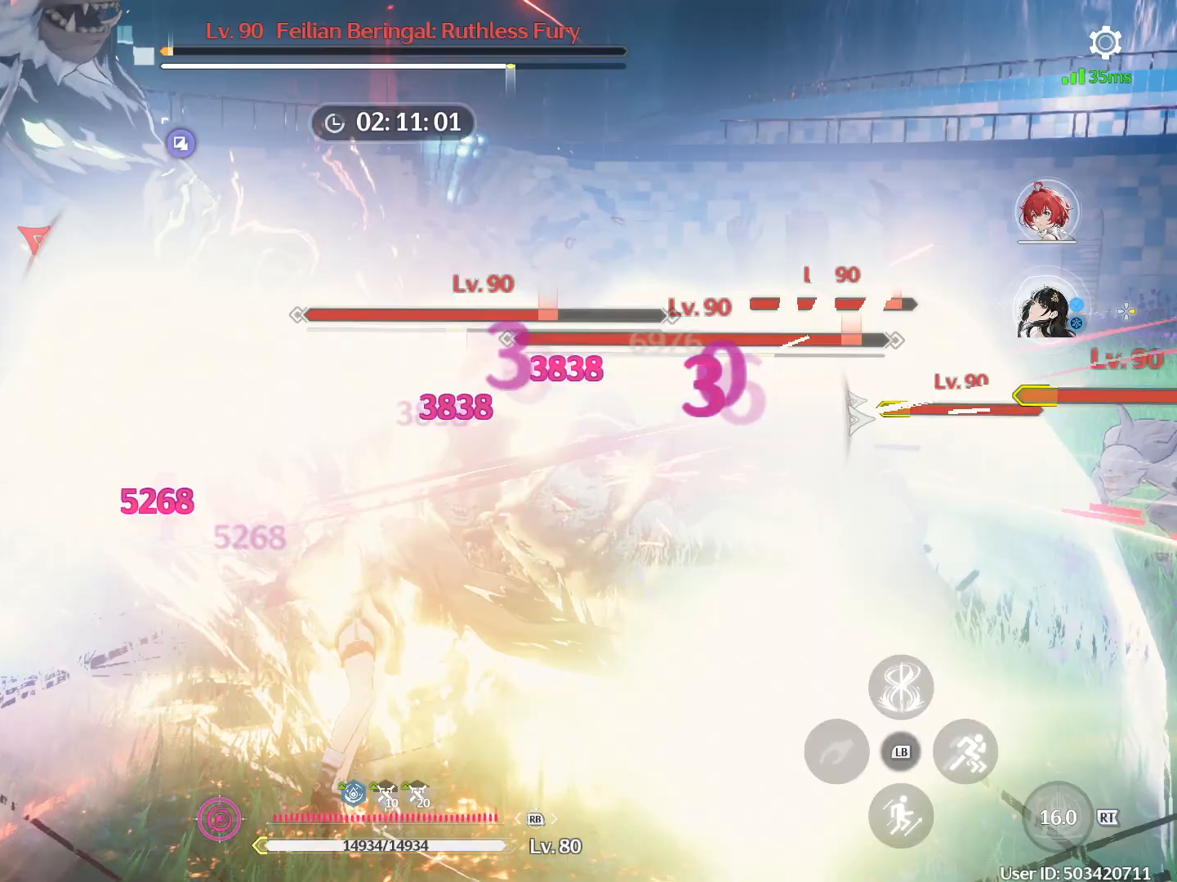
{"buttons": ["R1"], "left_stick": "up-right", "right_stick": "center", "events": [[83, "R1", "down"], [183, "left_stick", "up-left"], [333, "right_stick", "center"], [383, "left_stick", "up"], [483, "left_stick", "up-right"]]}
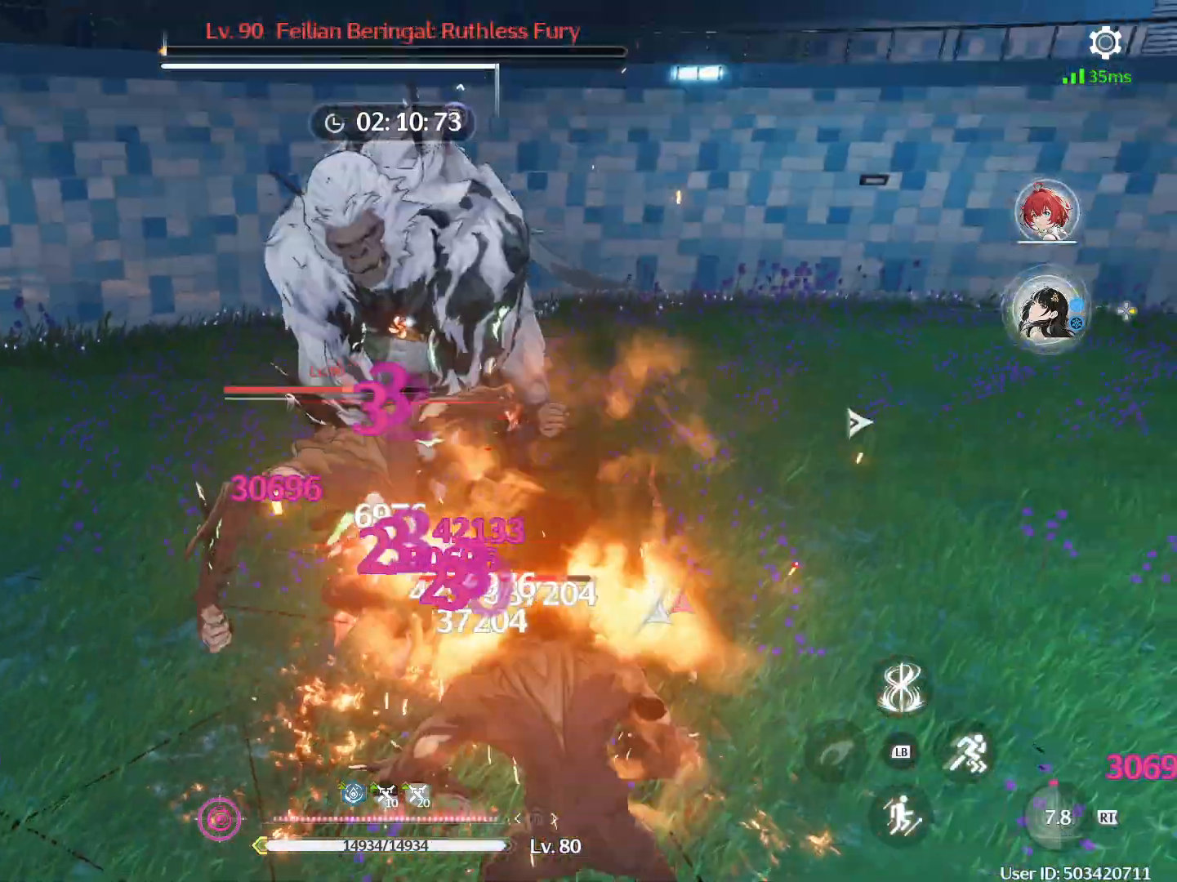
{"buttons": [], "left_stick": "up-right", "right_stick": "center", "events": [[467, "R1", "up"]]}
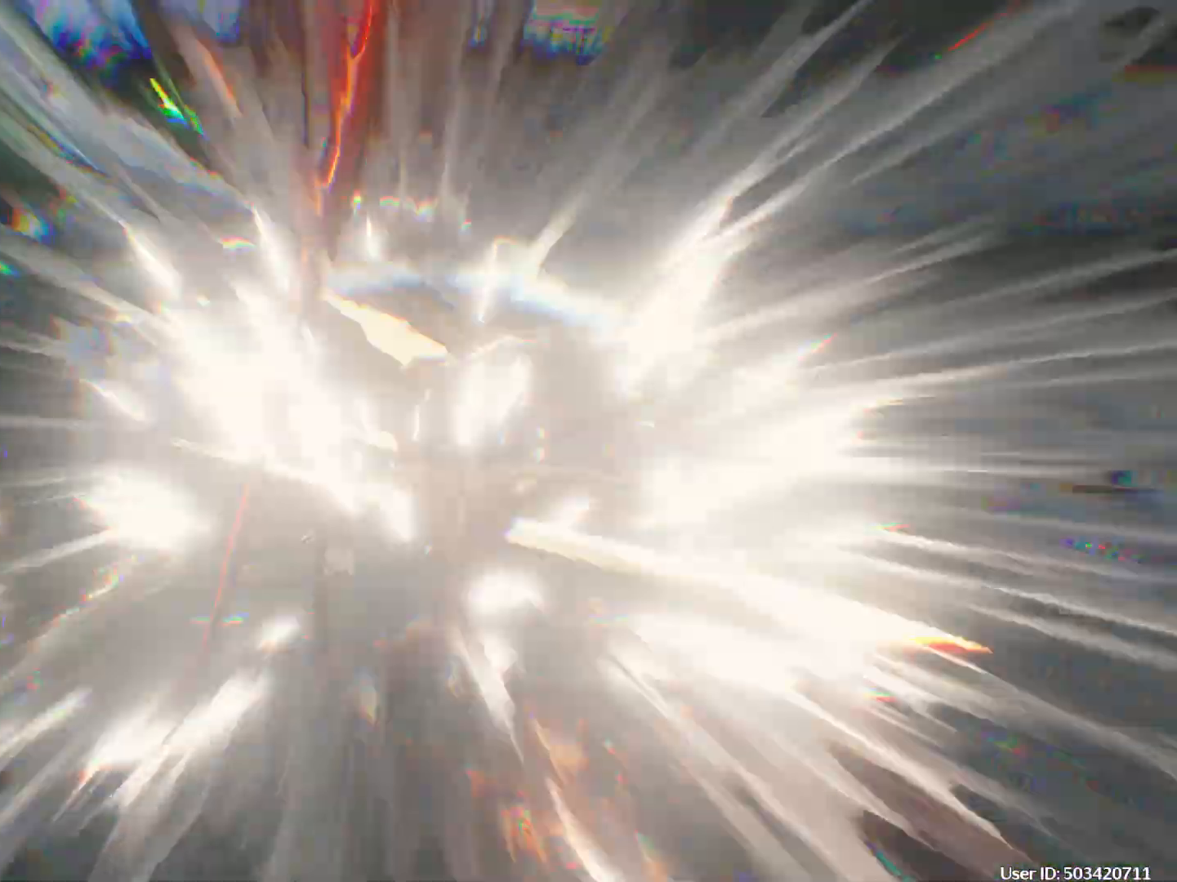
{"buttons": [], "left_stick": "right", "right_stick": "center", "events": [[67, "left_stick", "right"]]}
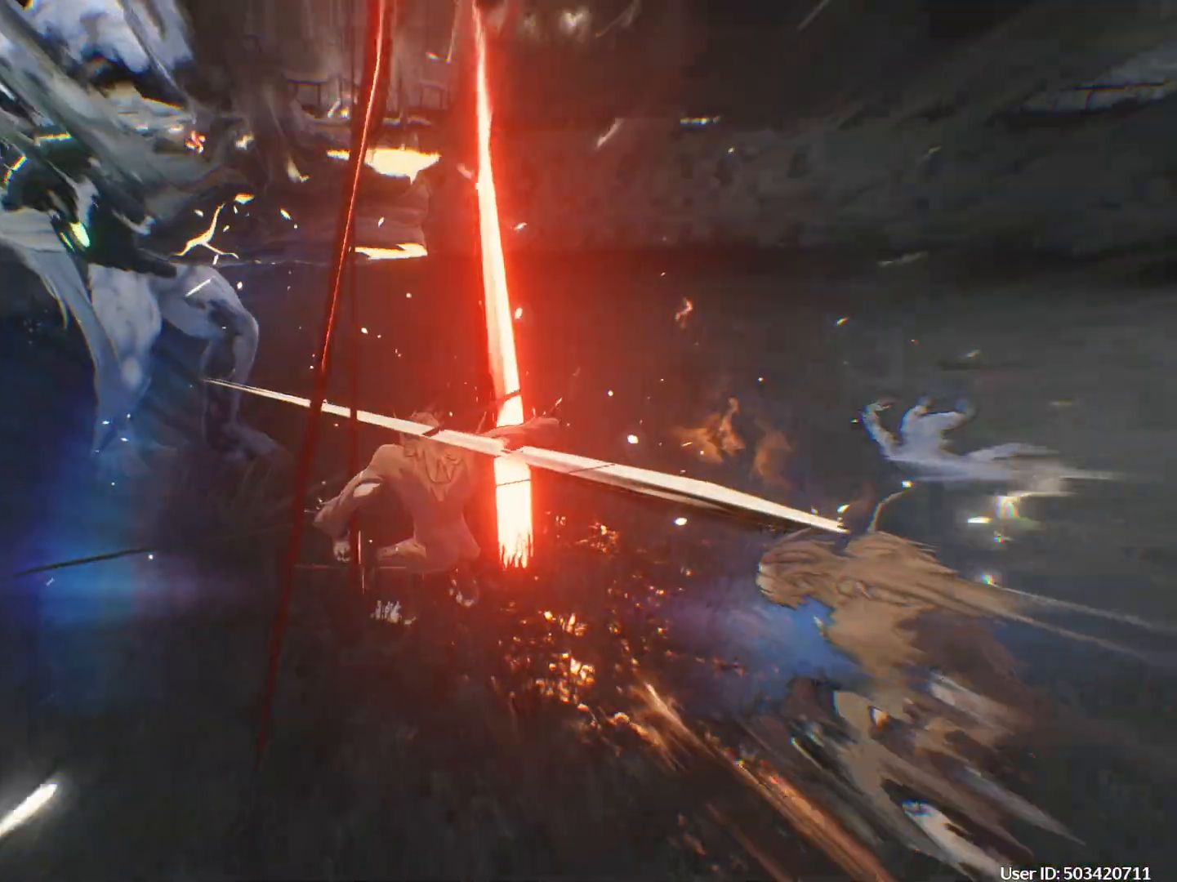
{"buttons": [], "left_stick": "center", "right_stick": "center", "events": [[33, "left_stick", "up-right"], [167, "left_stick", "up"], [333, "right_stick", "right"], [367, "left_stick", "center"], [483, "right_stick", "center"]]}
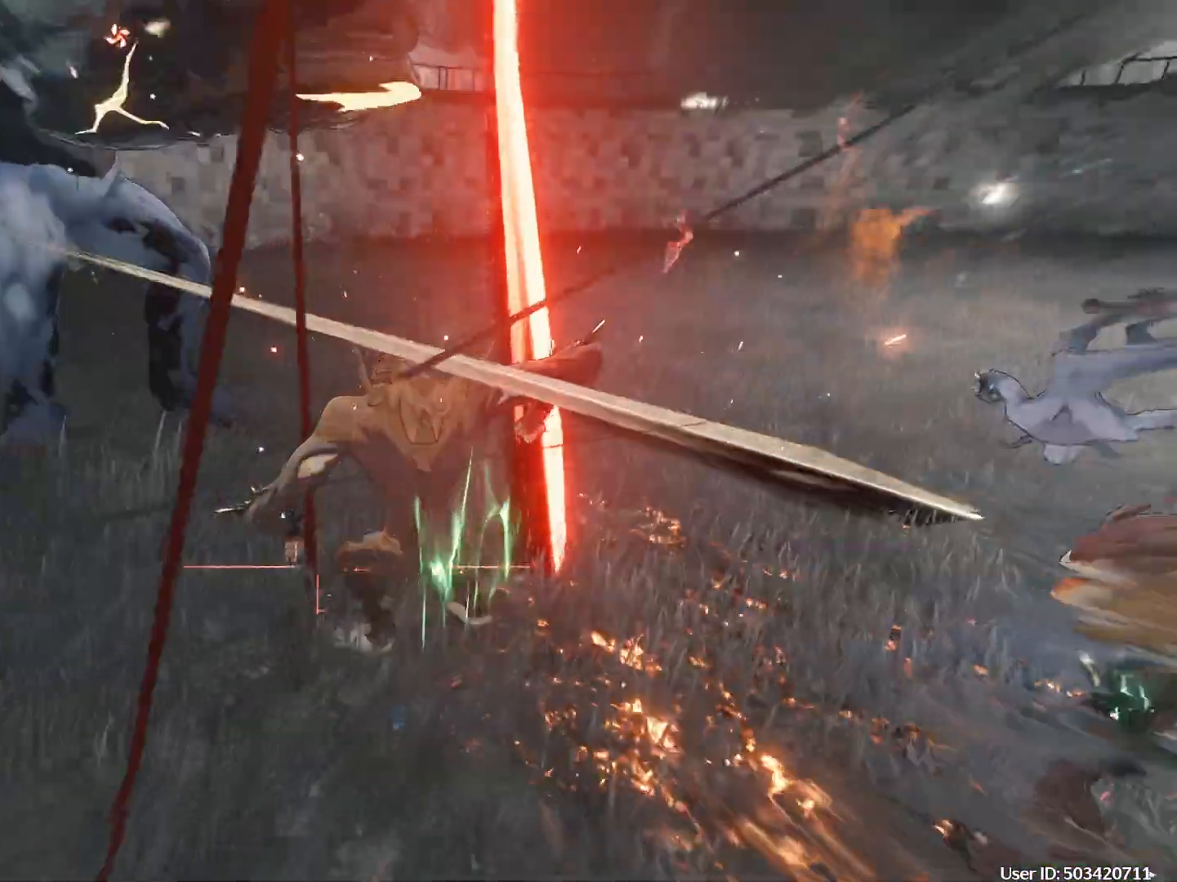
{"buttons": [], "left_stick": "center", "right_stick": "center", "events": []}
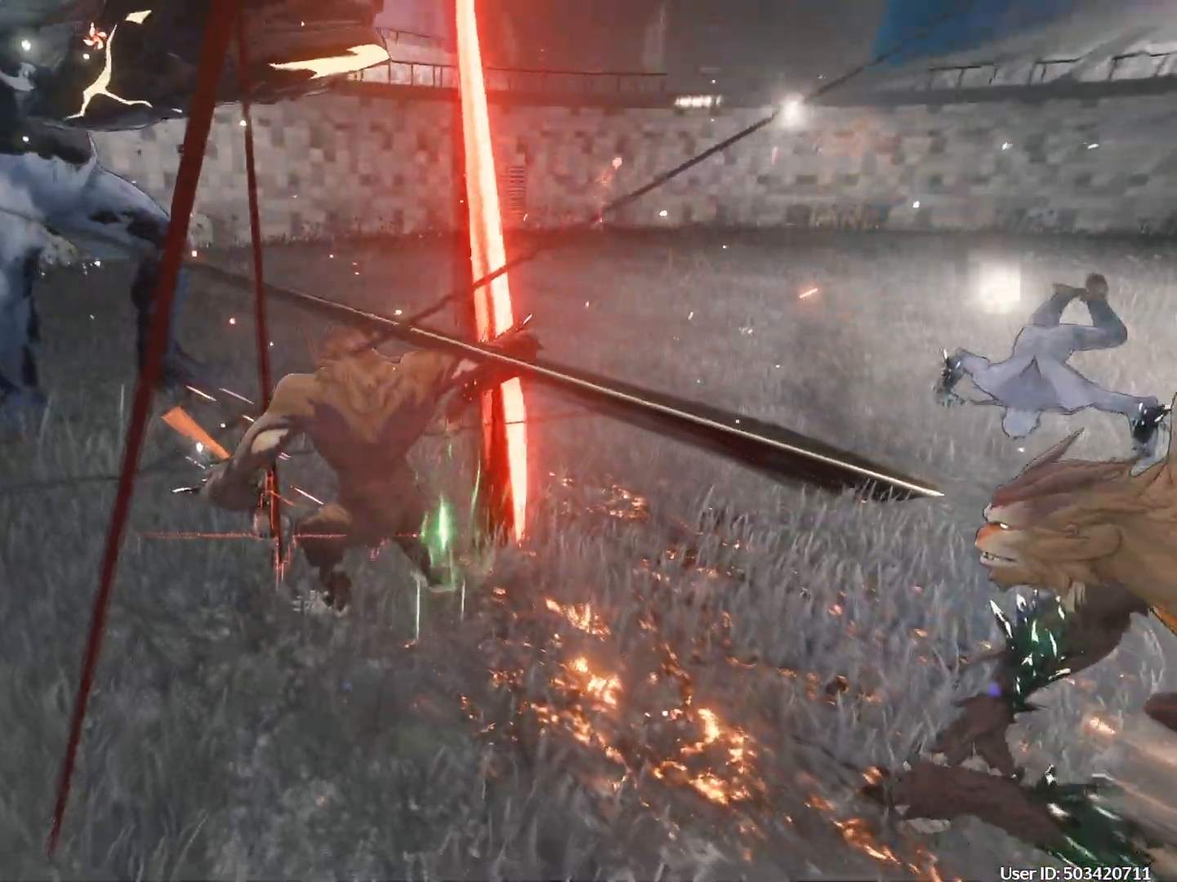
{"buttons": [], "left_stick": "center", "right_stick": "center", "events": []}
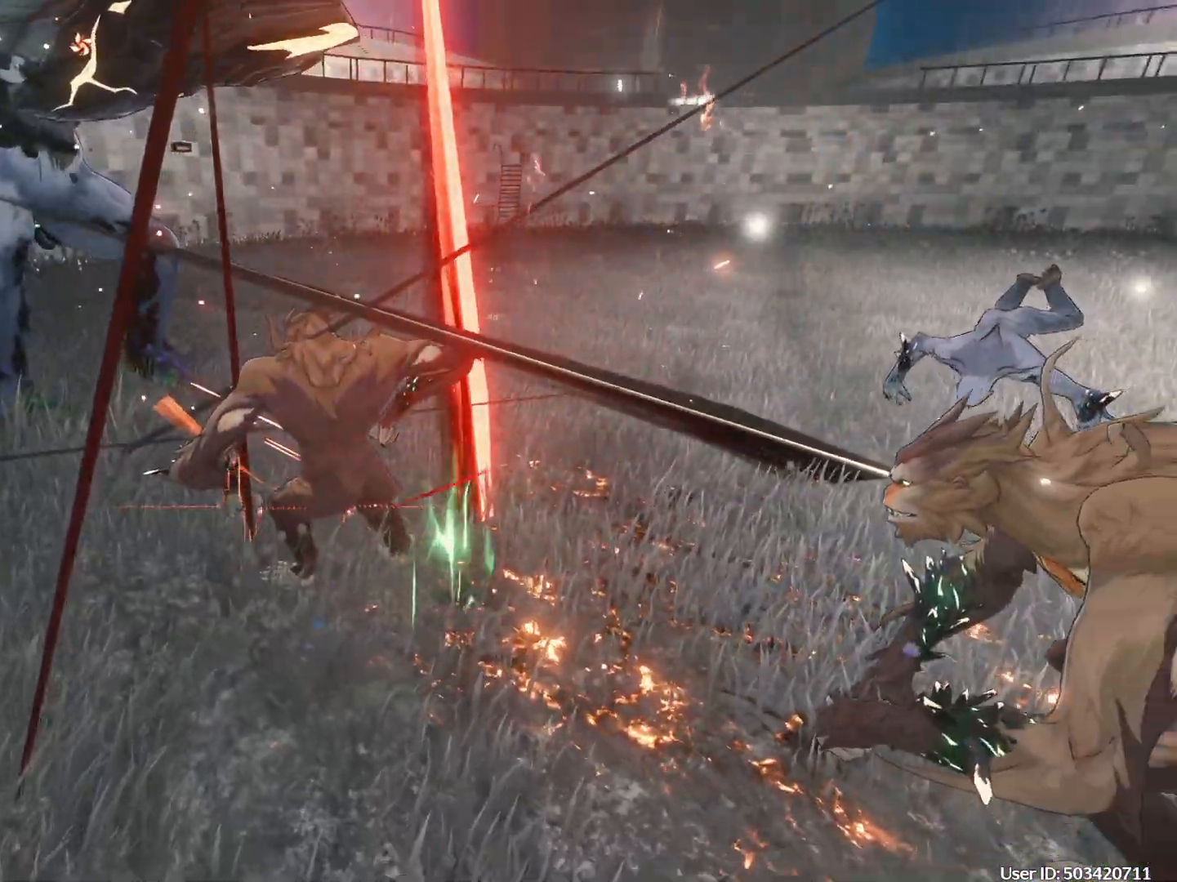
{"buttons": [], "left_stick": "center", "right_stick": "center", "events": []}
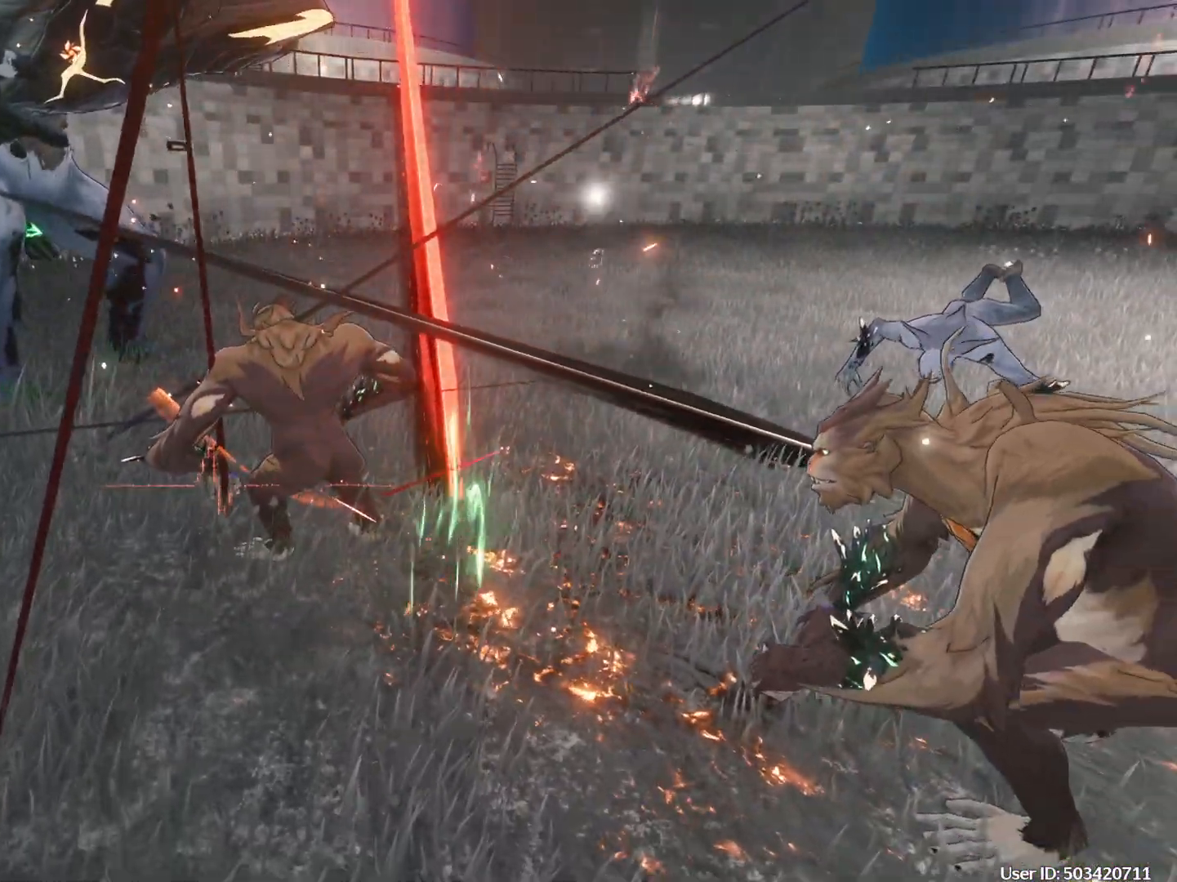
{"buttons": [], "left_stick": "center", "right_stick": "center", "events": []}
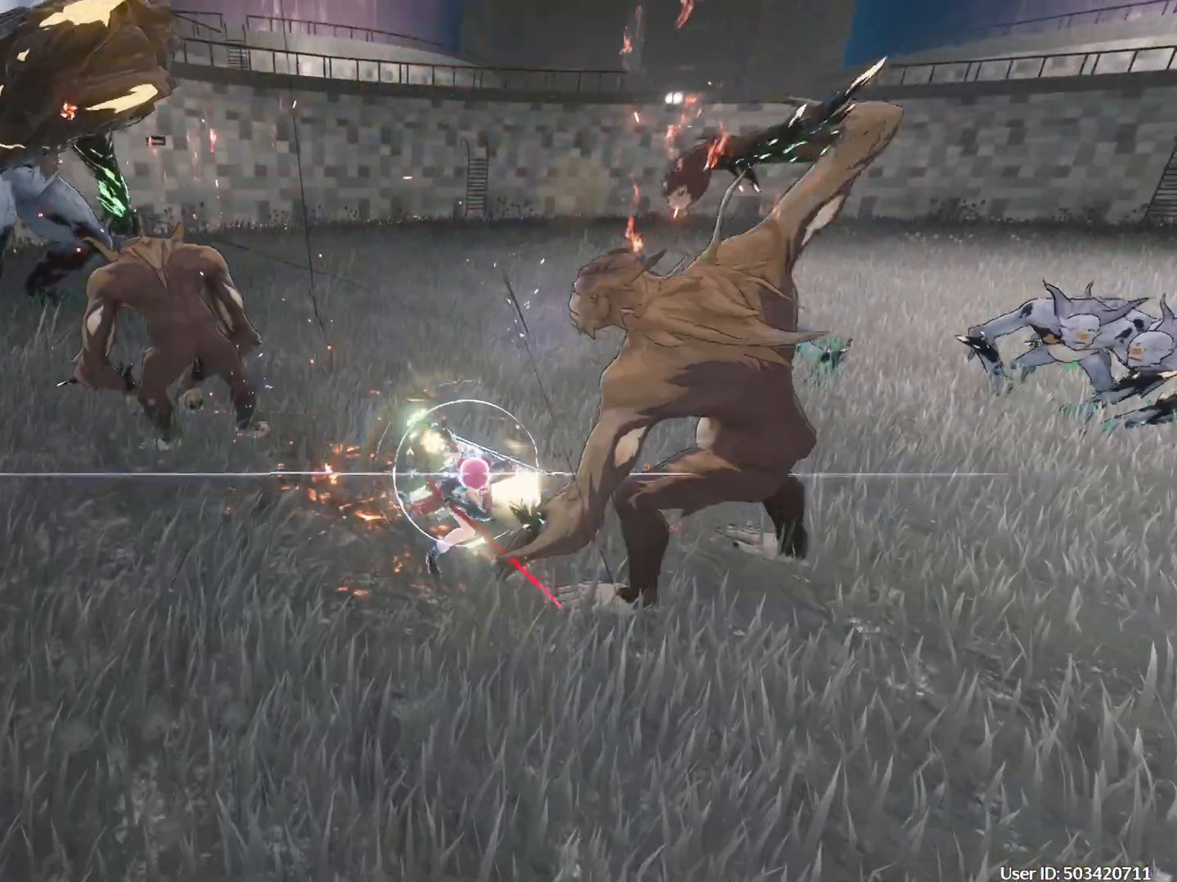
{"buttons": ["R1"], "left_stick": "center", "right_stick": "center", "events": [[267, "R1", "down"], [300, "R1", "up"], [333, "left_stick", "up"], [350, "R1", "down"], [400, "R1", "up"], [450, "R1", "down"], [450, "left_stick", "center"]]}
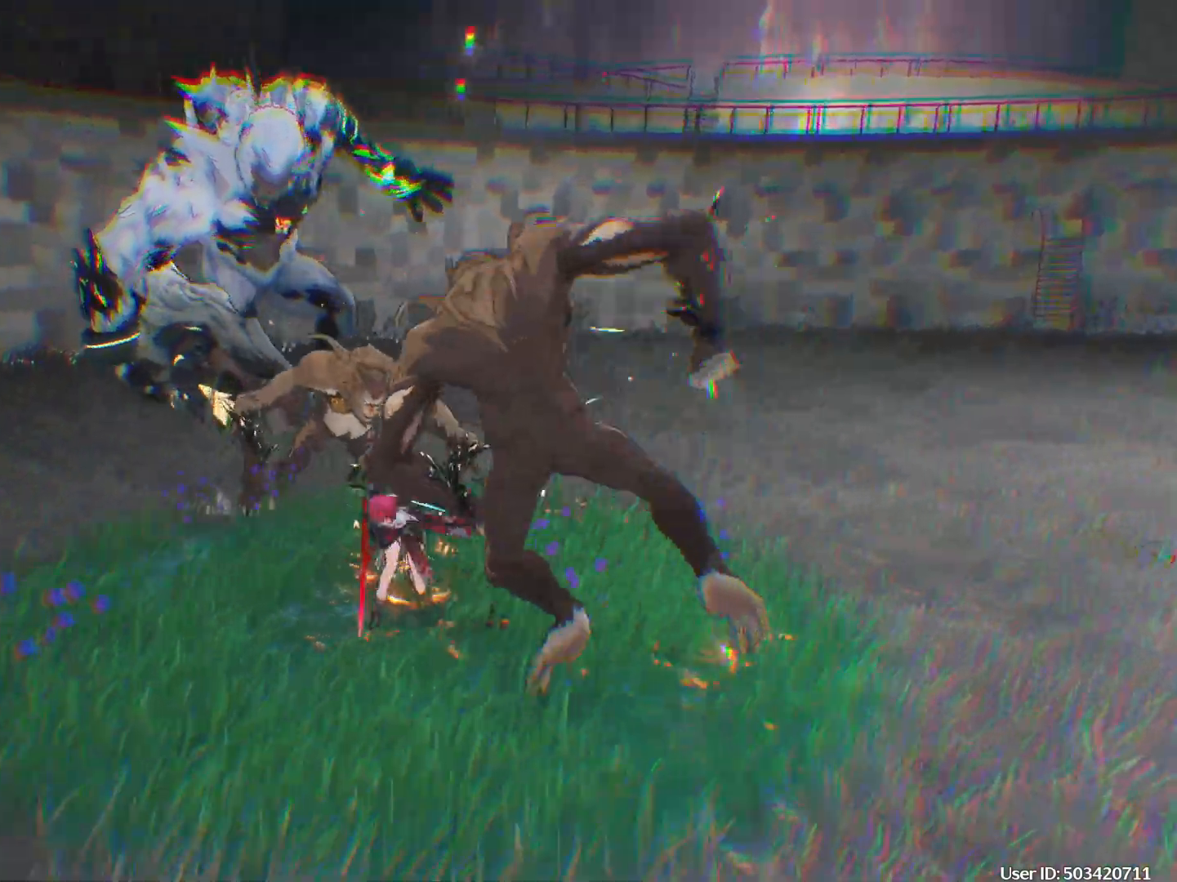
{"buttons": [], "left_stick": "right", "right_stick": "right", "events": [[33, "R1", "up"], [433, "right_stick", "right"], [467, "left_stick", "right"]]}
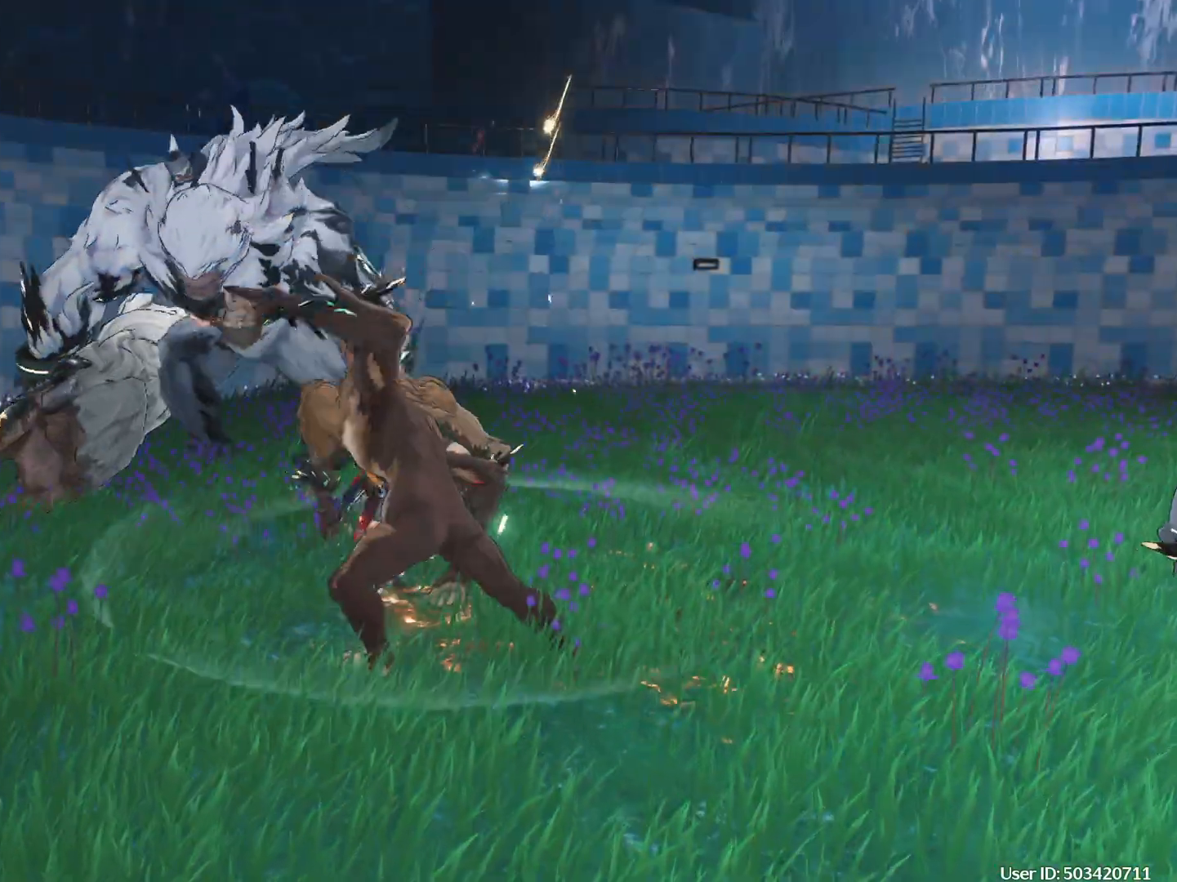
{"buttons": [], "left_stick": "center", "right_stick": "center", "events": [[17, "right_stick", "center"], [50, "B", "down"], [150, "left_stick", "center"], [167, "B", "up"]]}
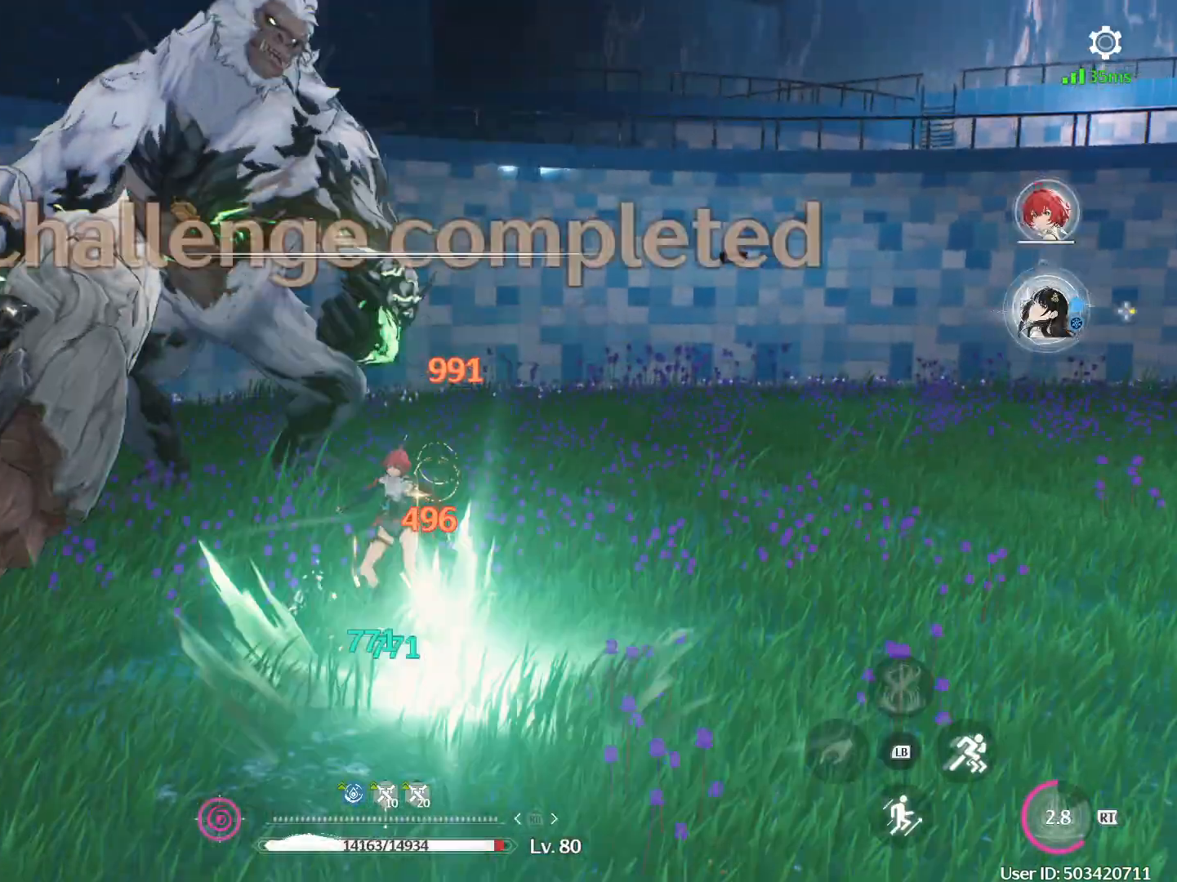
{"buttons": [], "left_stick": "right", "right_stick": "center", "events": [[50, "left_stick", "right"], [117, "B", "down"], [400, "B", "up"]]}
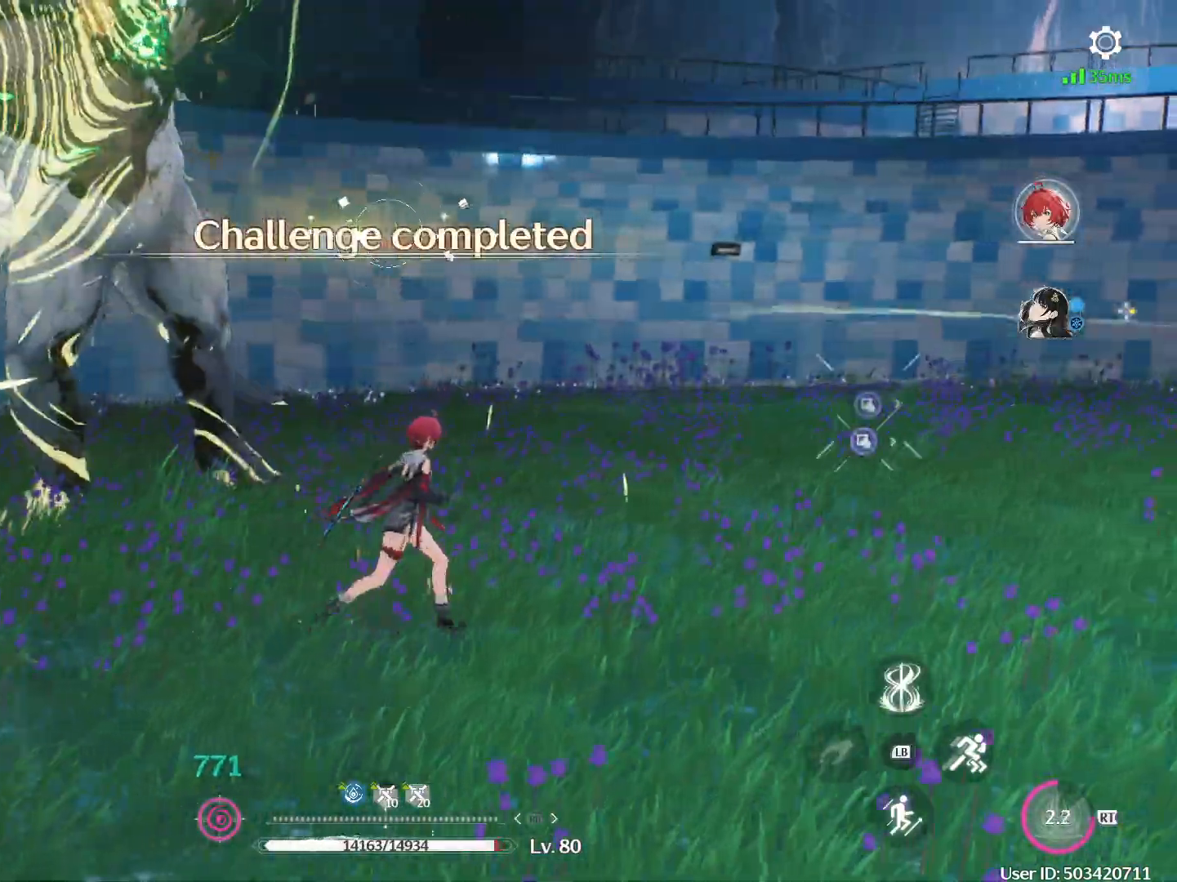
{"buttons": [], "left_stick": "up-right", "right_stick": "right", "events": [[217, "right_stick", "right"], [483, "left_stick", "up-right"]]}
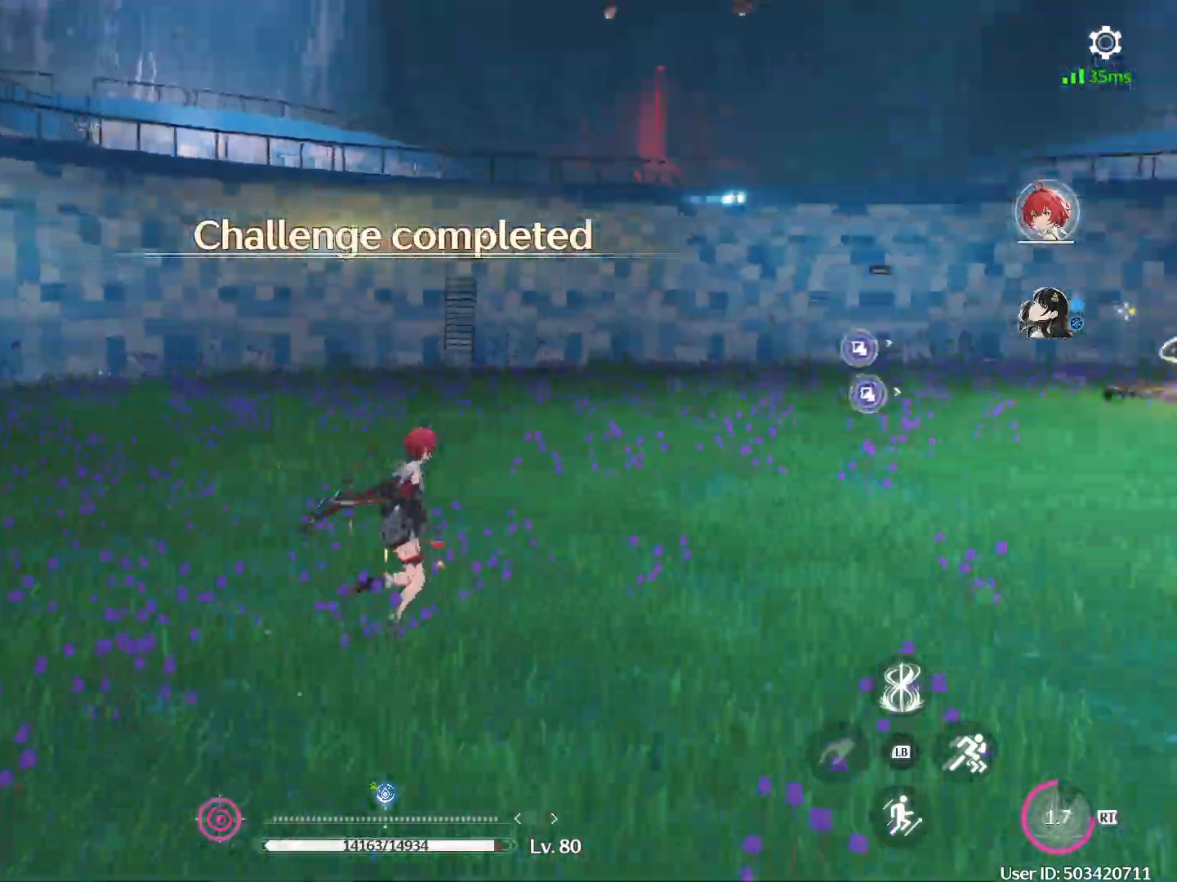
{"buttons": ["B"], "left_stick": "up-right", "right_stick": "center", "events": [[50, "B", "down"], [50, "right_stick", "center"], [300, "B", "up"], [367, "B", "down"]]}
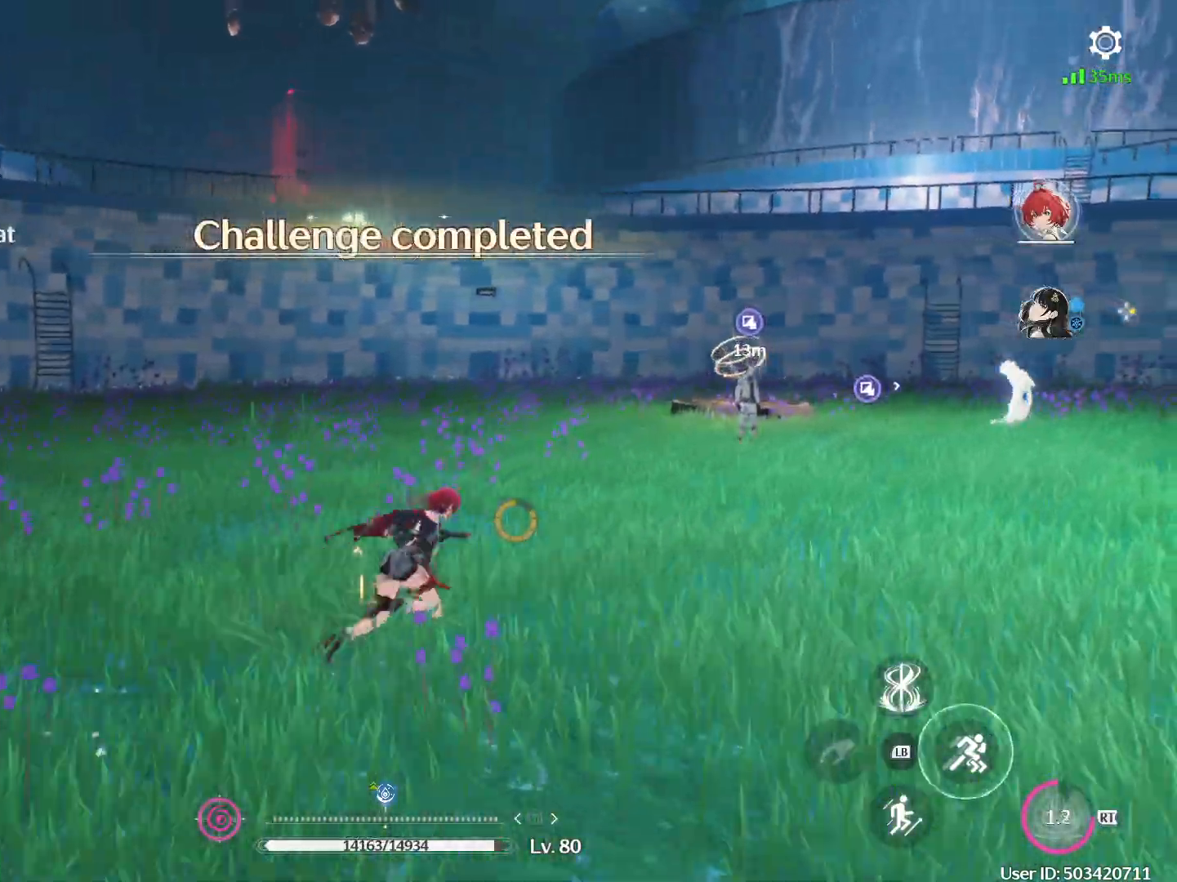
{"buttons": [], "left_stick": "up-right", "right_stick": "center", "events": [[200, "B", "up"]]}
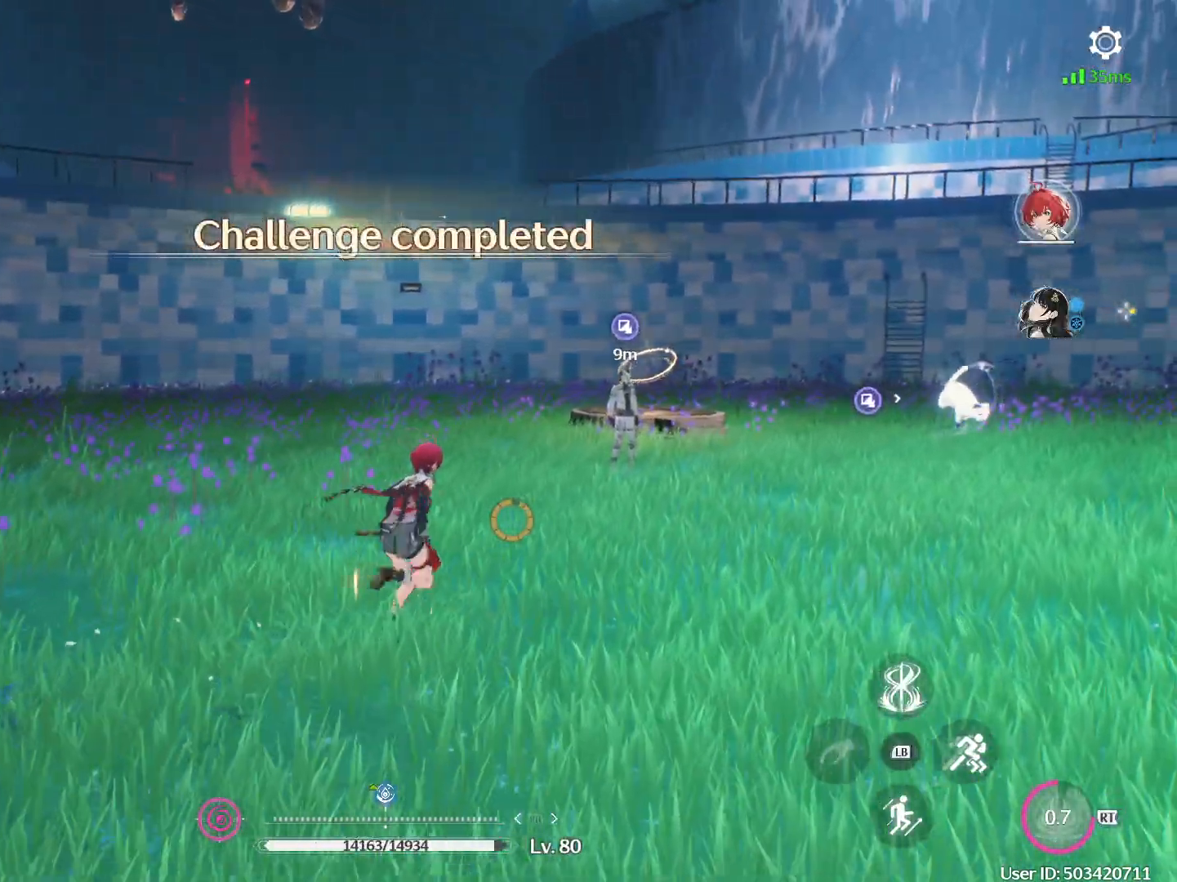
{"buttons": [], "left_stick": "up-right", "right_stick": "center", "events": []}
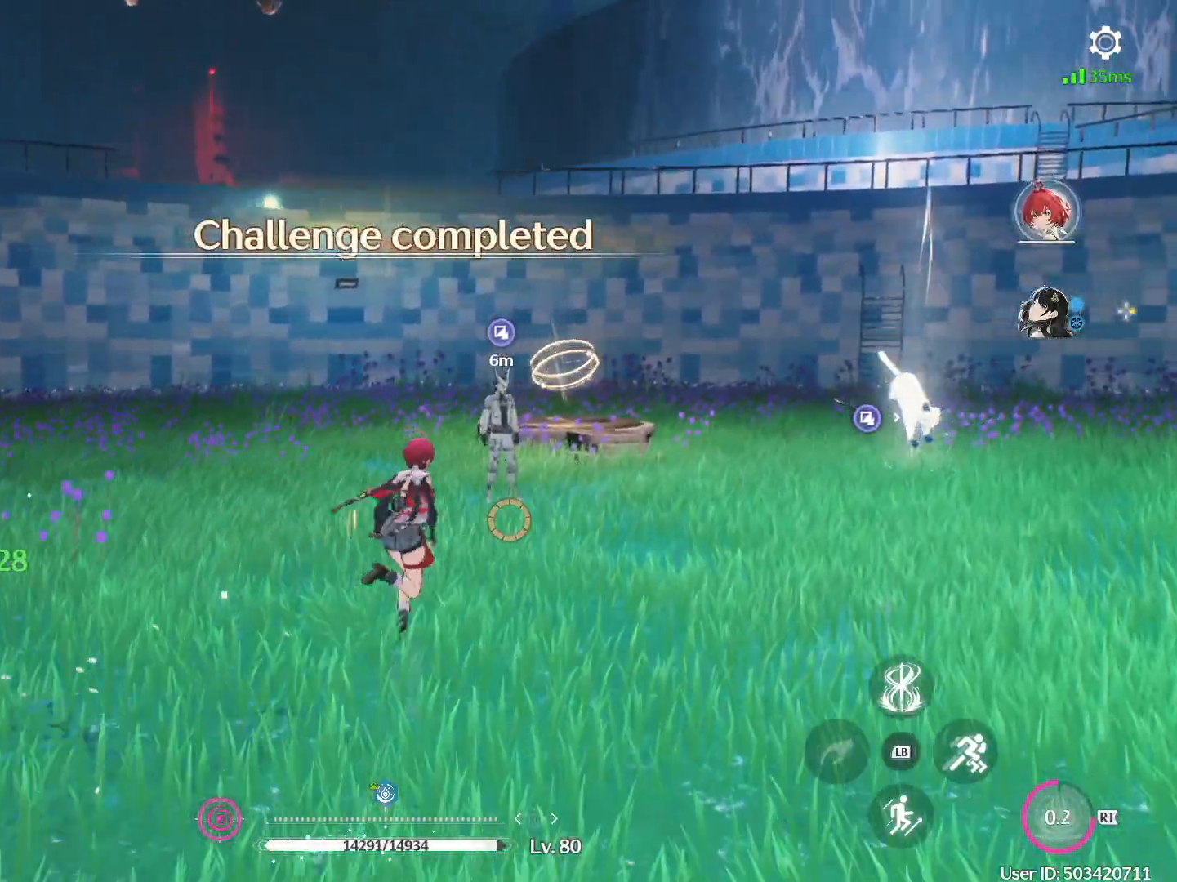
{"buttons": [], "left_stick": "up", "right_stick": "center", "events": [[183, "left_stick", "up"], [300, "right_stick", "down"], [467, "right_stick", "center"]]}
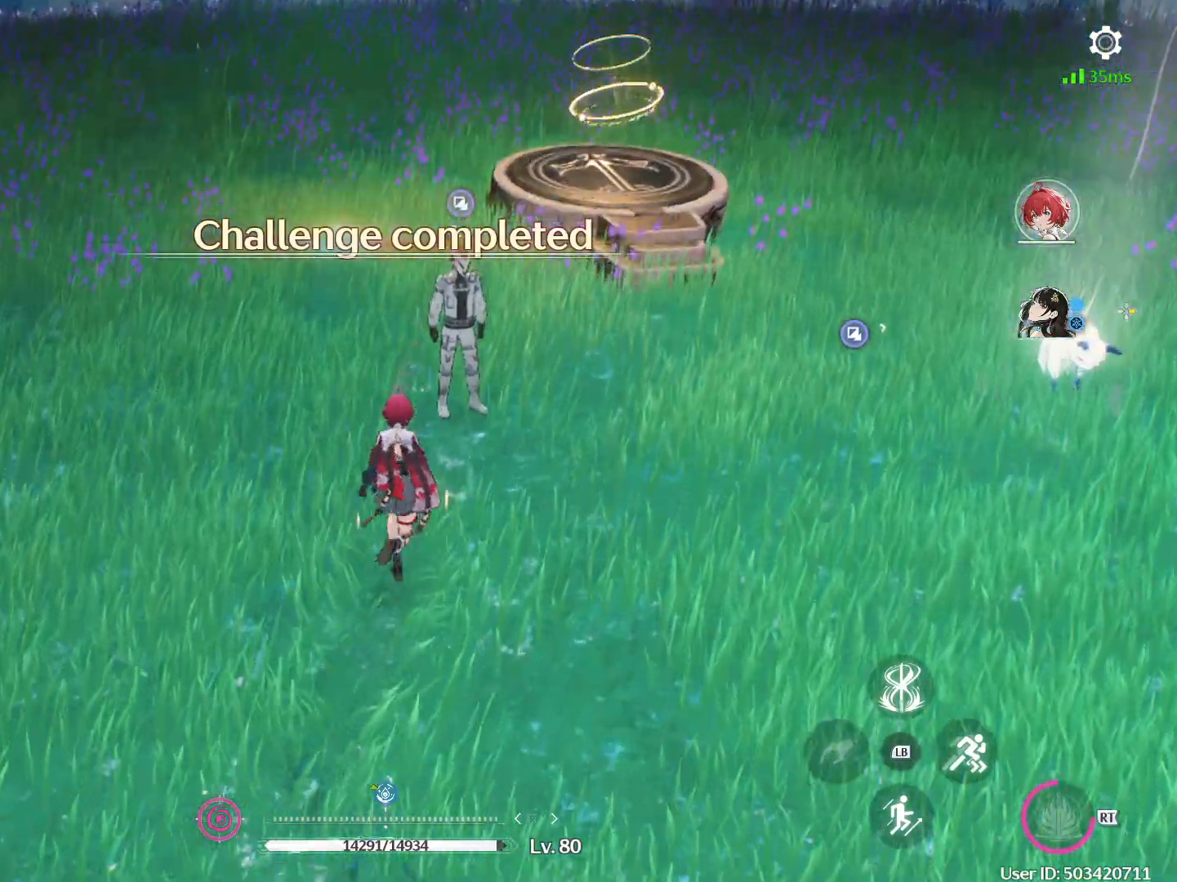
{"buttons": [], "left_stick": "center", "right_stick": "center", "events": [[183, "X", "down"], [183, "left_stick", "center"], [250, "X", "up"]]}
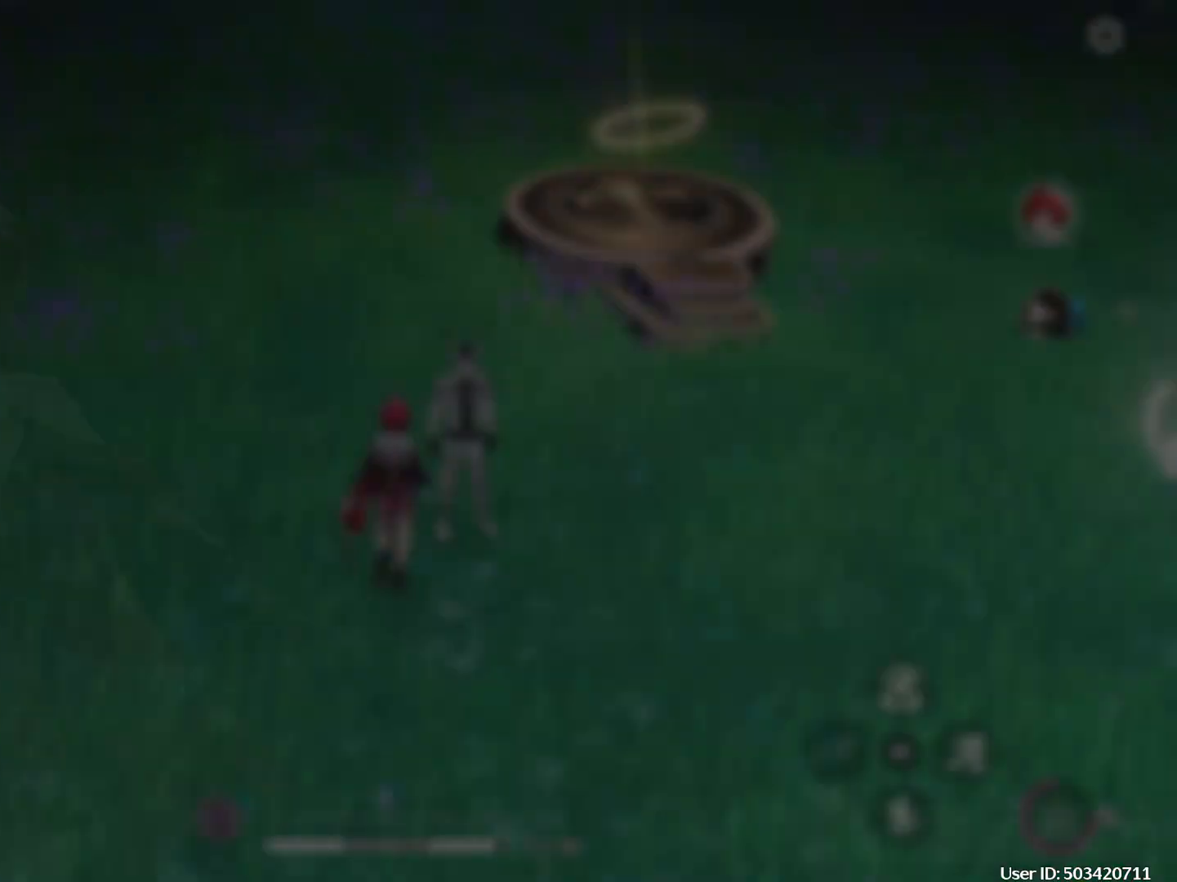
{"buttons": [], "left_stick": "center", "right_stick": "center", "events": []}
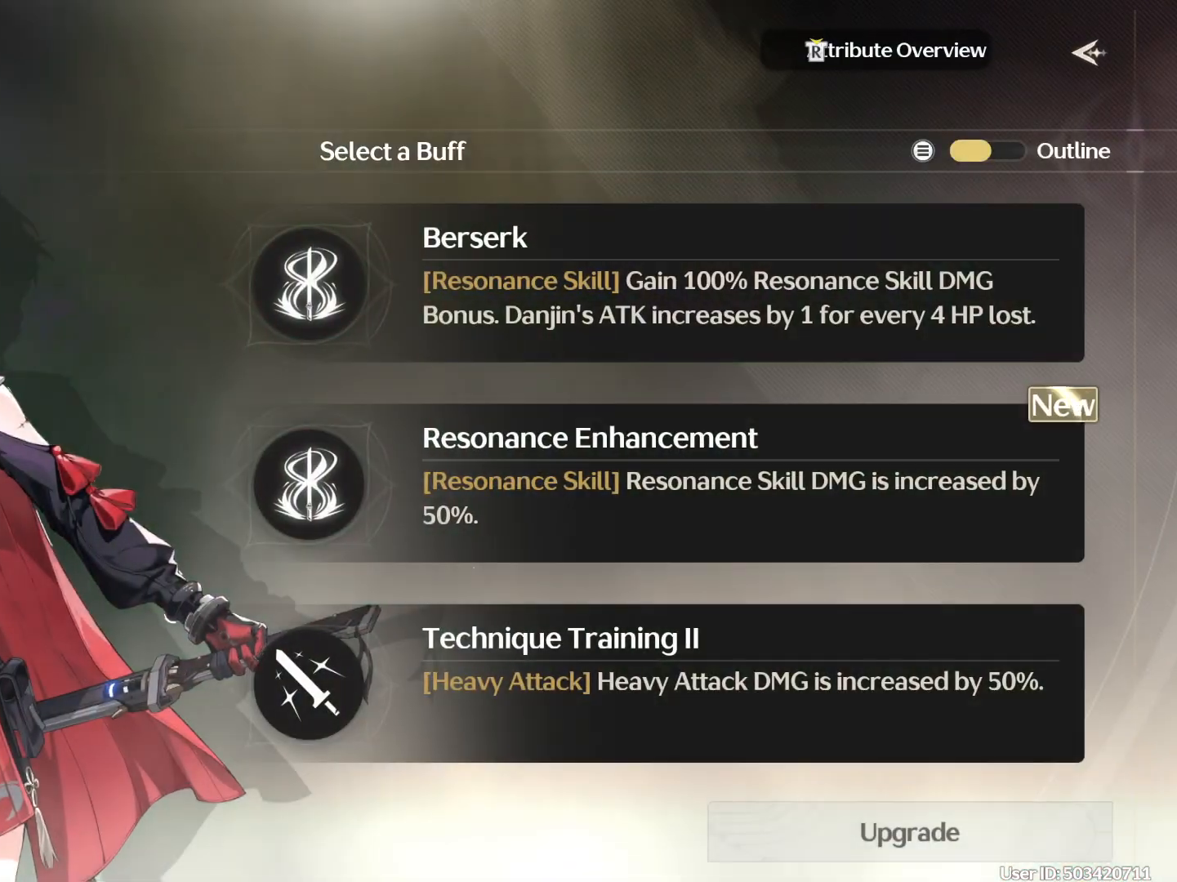
{"buttons": [], "left_stick": "center", "right_stick": "center", "events": []}
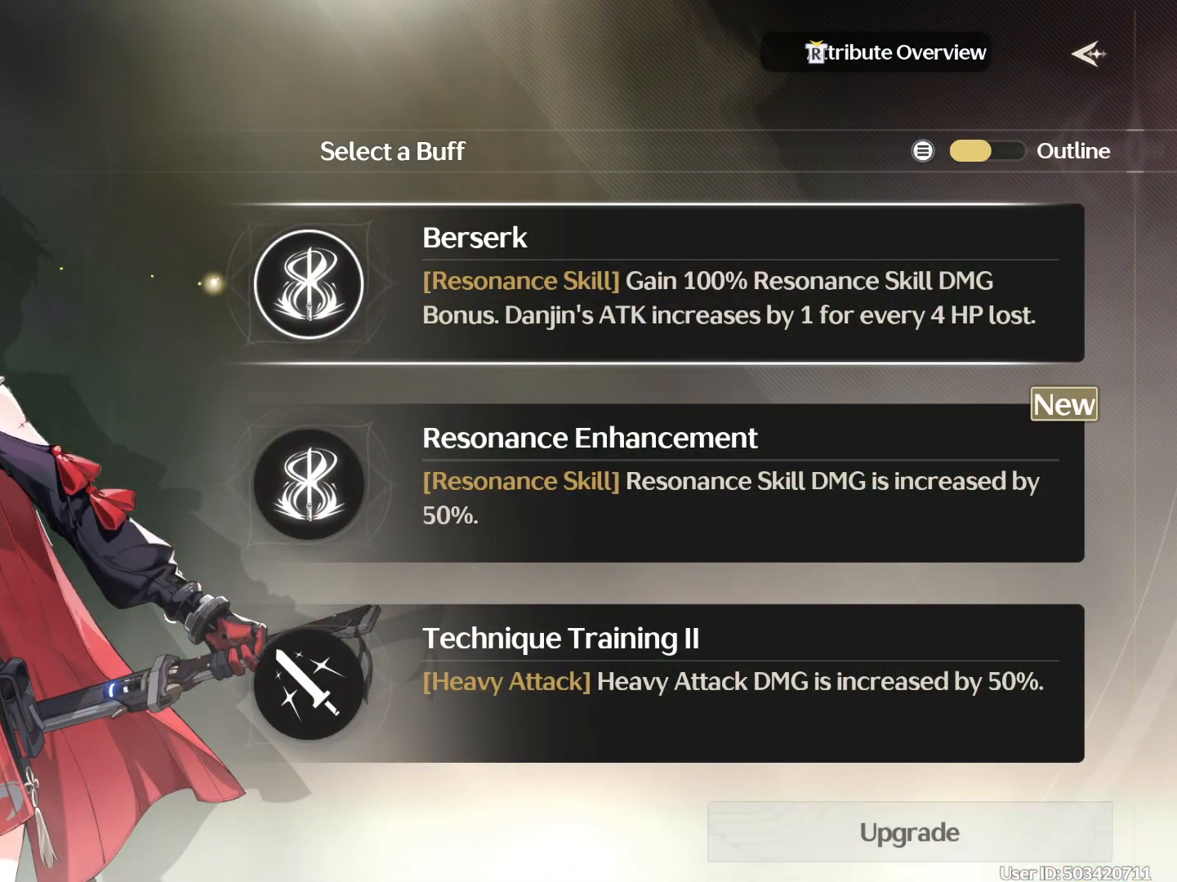
{"buttons": ["Y"], "left_stick": "center", "right_stick": "center", "events": [[200, "A", "down"], [267, "A", "up"], [467, "Y", "down"]]}
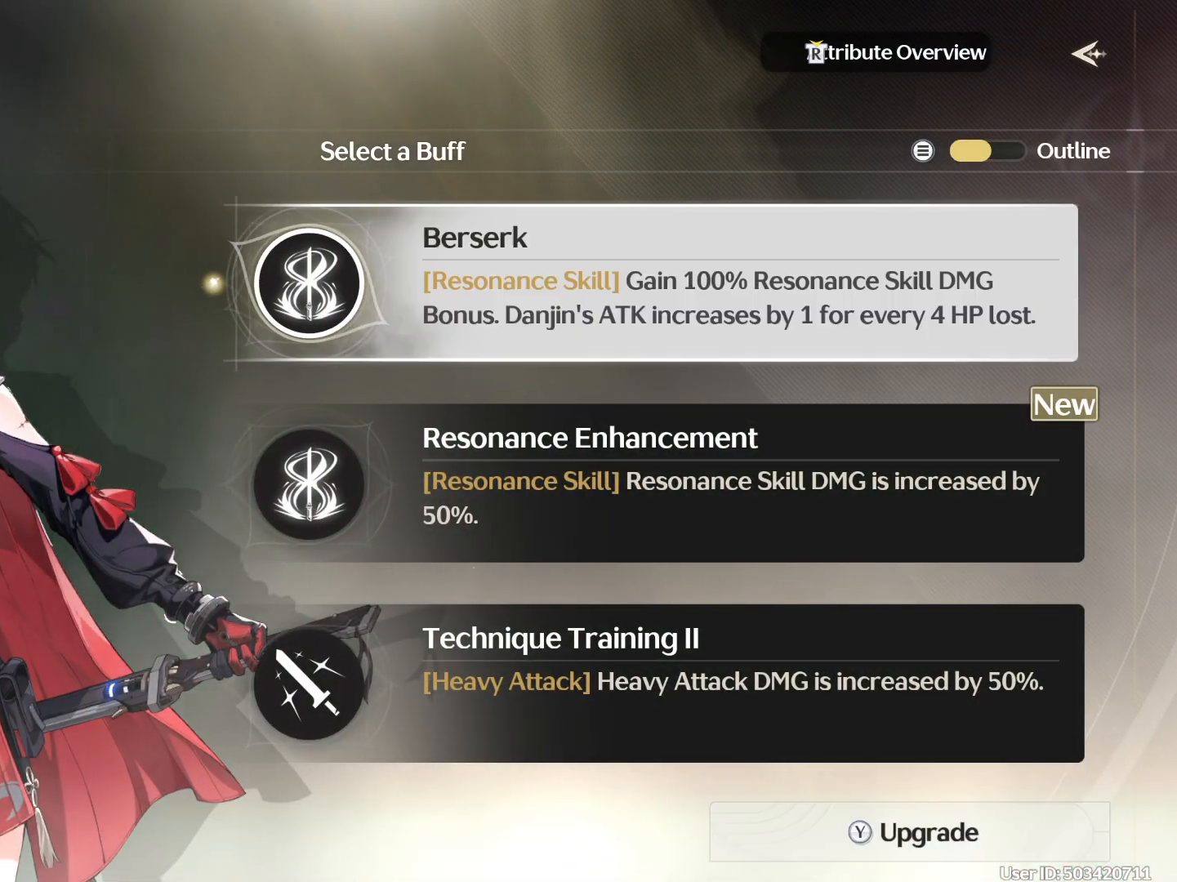
{"buttons": [], "left_stick": "center", "right_stick": "center", "events": [[50, "Y", "up"]]}
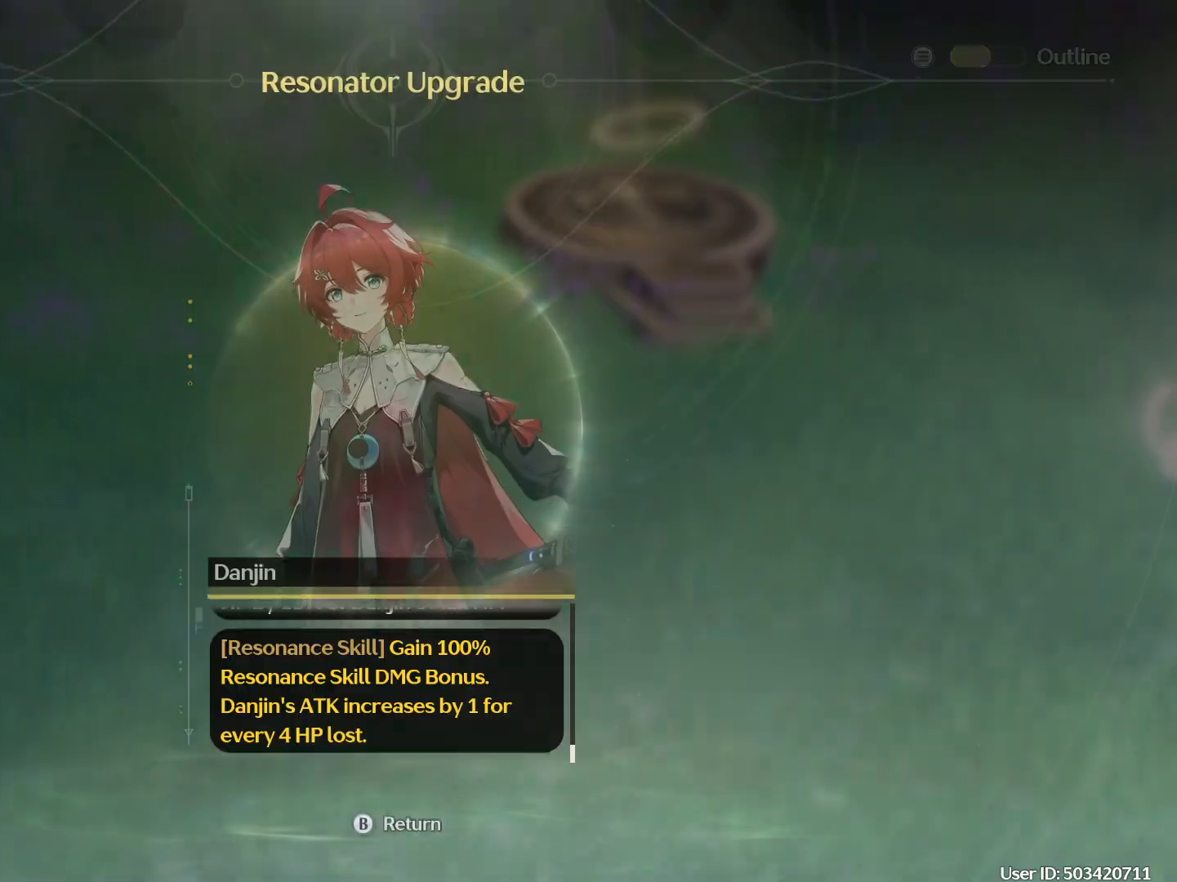
{"buttons": [], "left_stick": "center", "right_stick": "center", "events": [[100, "B", "down"], [200, "B", "up"], [283, "B", "down"], [367, "B", "up"]]}
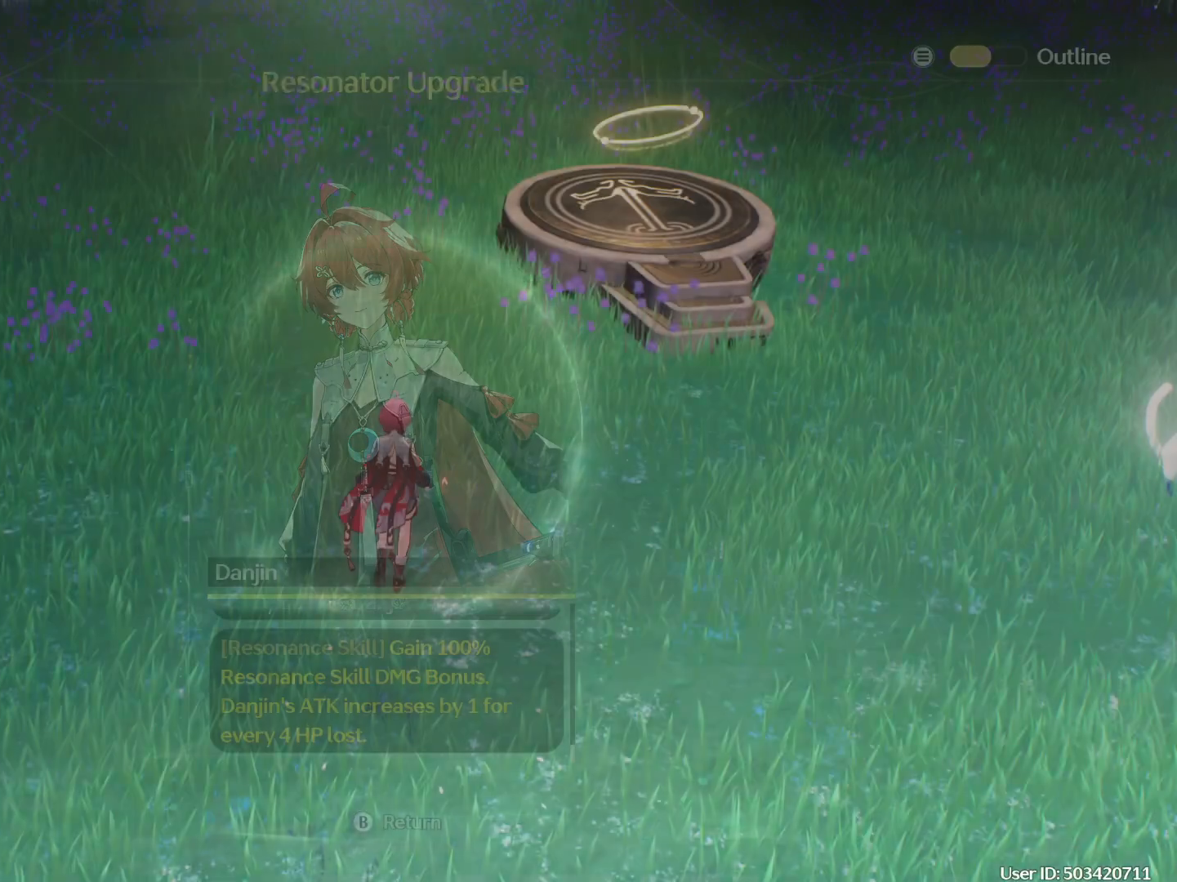
{"buttons": ["B"], "left_stick": "right", "right_stick": "center", "events": [[117, "left_stick", "right"], [217, "B", "down"]]}
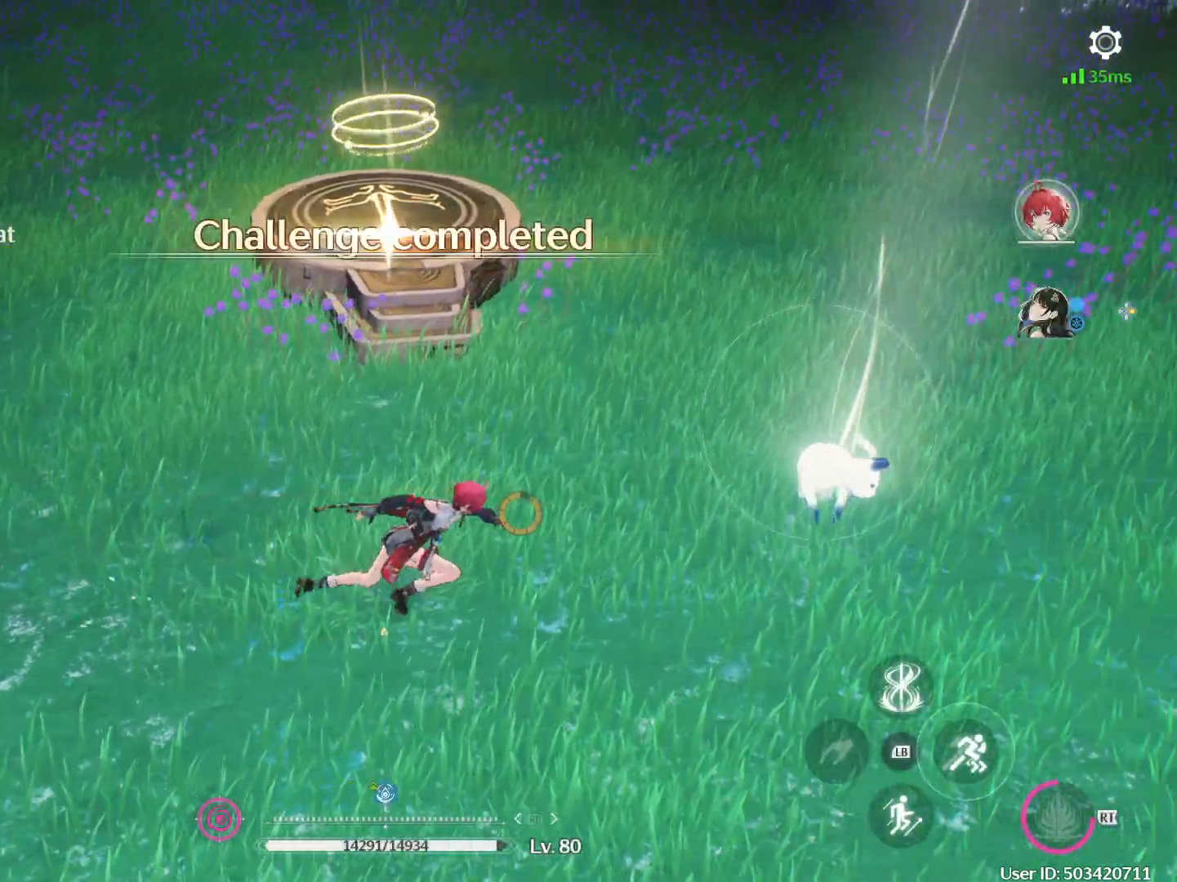
{"buttons": [], "left_stick": "center", "right_stick": "center", "events": [[50, "B", "up"], [200, "left_stick", "center"], [283, "X", "down"], [367, "X", "up"]]}